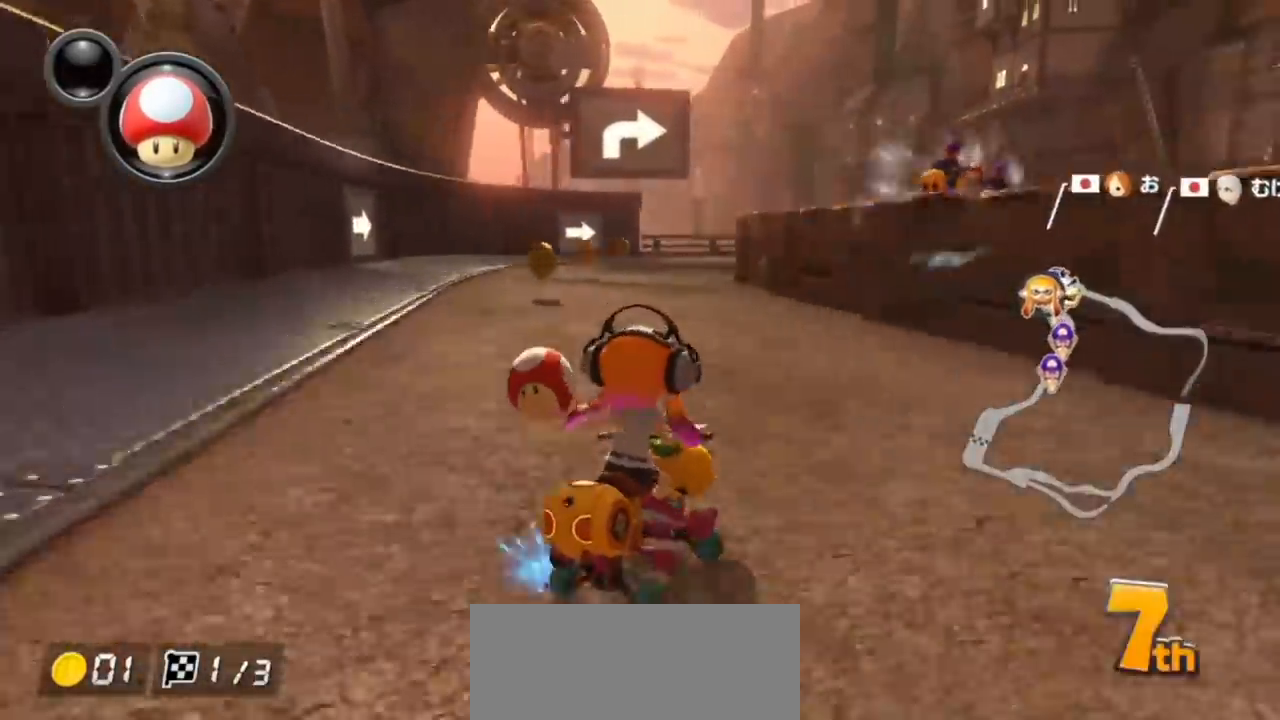
Gameplay with a controller (Nintendo layout); each line is a JSON object with the inputs held at the frame after it. "events" lists button and stick changes between this image and that frame as [ms after this image, input, new state], when the widget could be followed in between. Not read: HOME L3 R3 START.
{"buttons": ["A", "R1"], "left_stick": "left", "events": [[100, "left_stick", "left"], [300, "left_stick", "right"], [417, "left_stick", "left"]]}
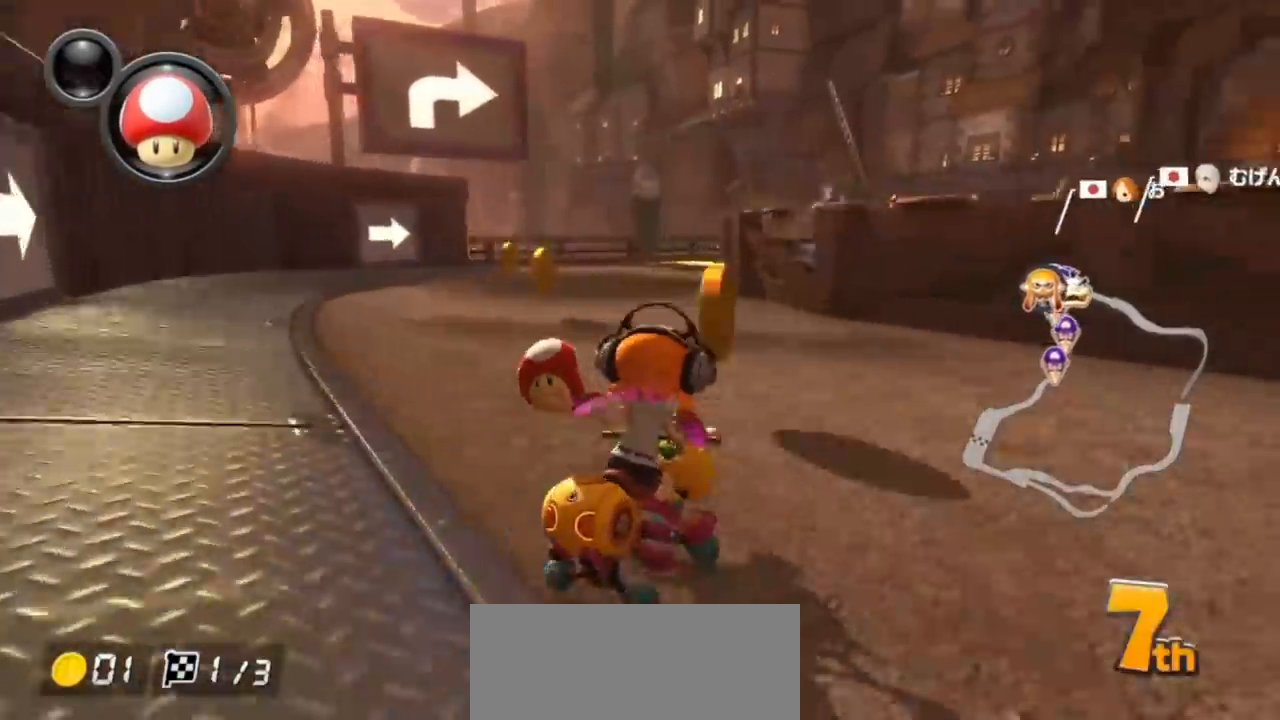
{"buttons": ["A", "R1"], "left_stick": "left", "events": []}
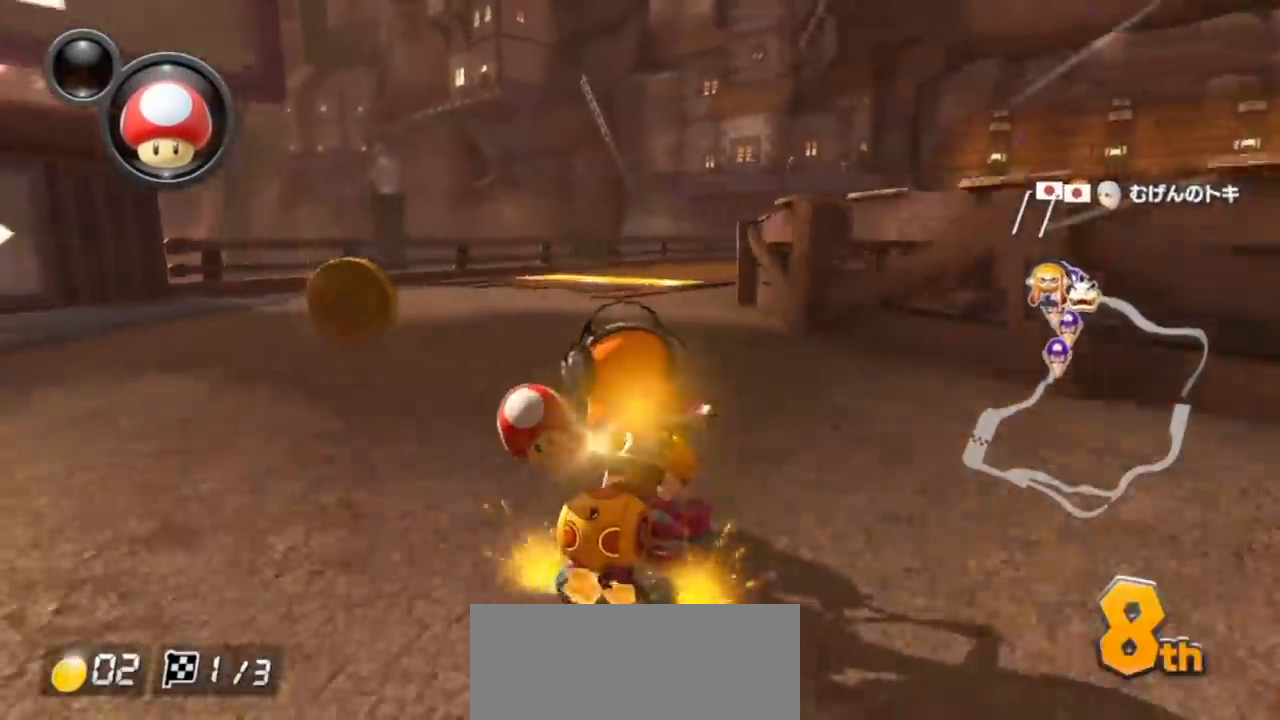
{"buttons": ["A", "R1"], "left_stick": "right", "events": [[133, "left_stick", "right"]]}
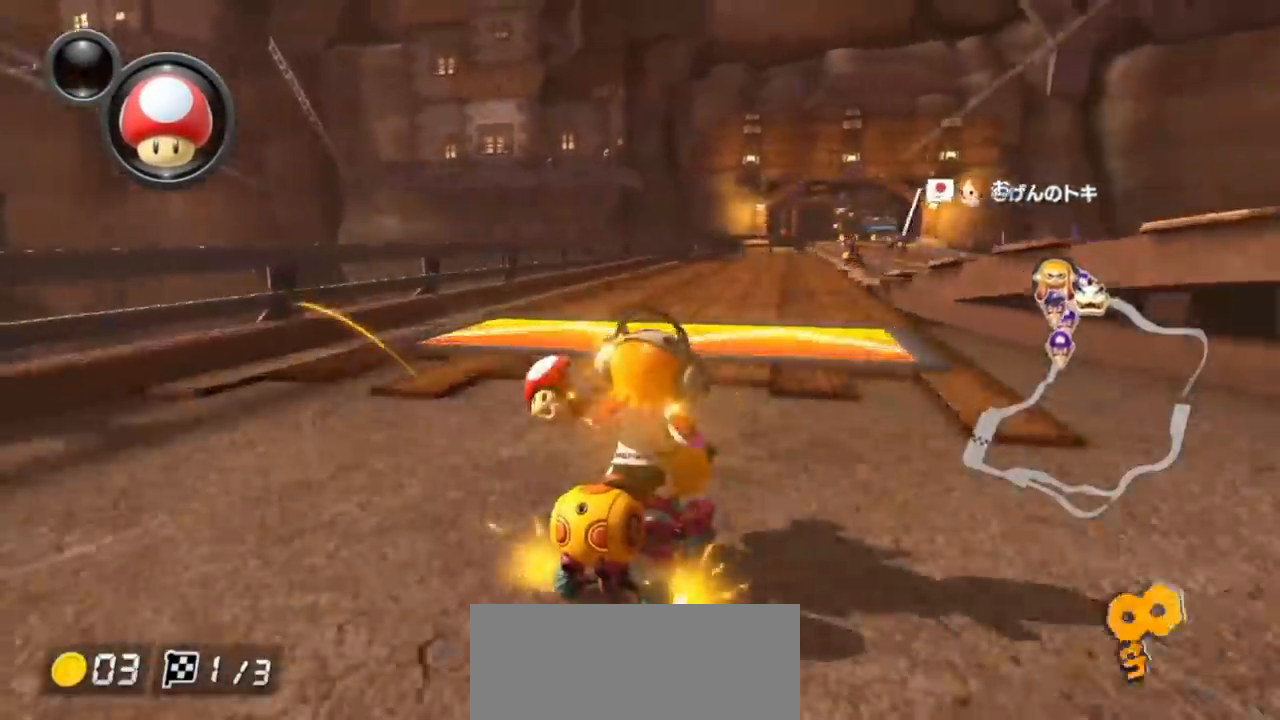
{"buttons": ["A", "R1"], "left_stick": "left", "events": [[267, "left_stick", "left"]]}
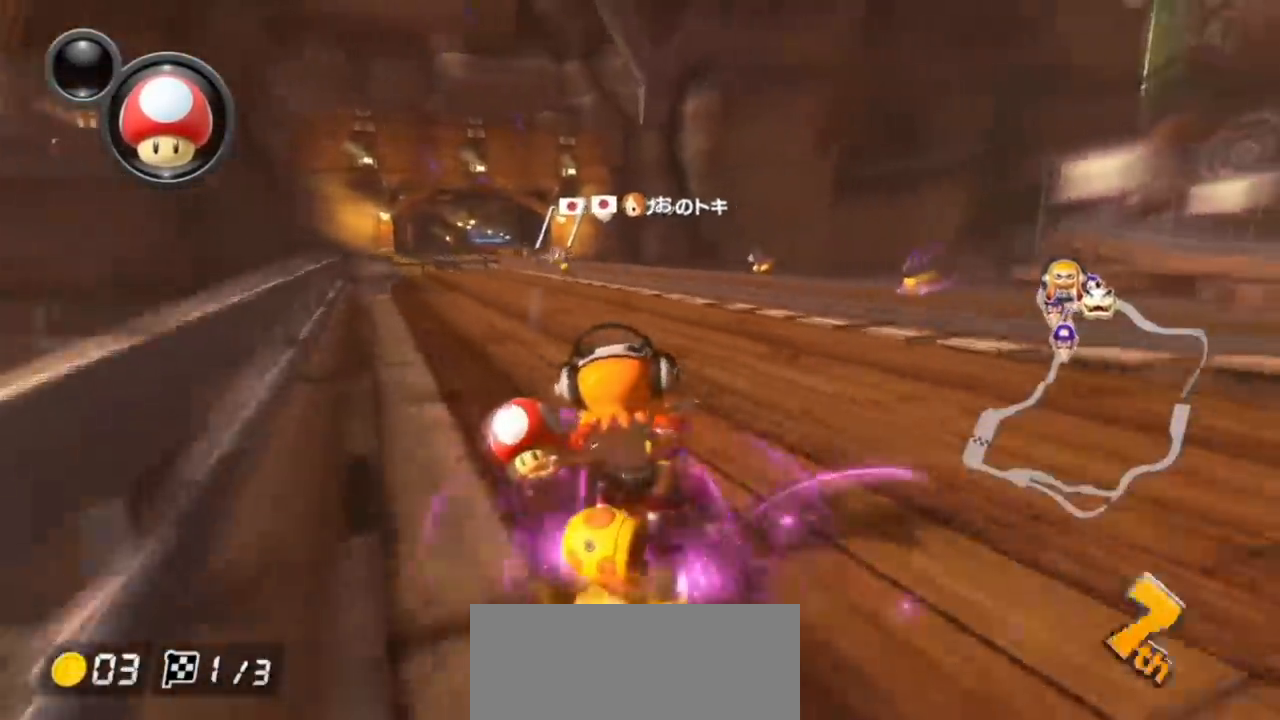
{"buttons": ["A"], "left_stick": "left", "events": [[200, "left_stick", "right"], [317, "left_stick", "left"], [483, "R1", "up"]]}
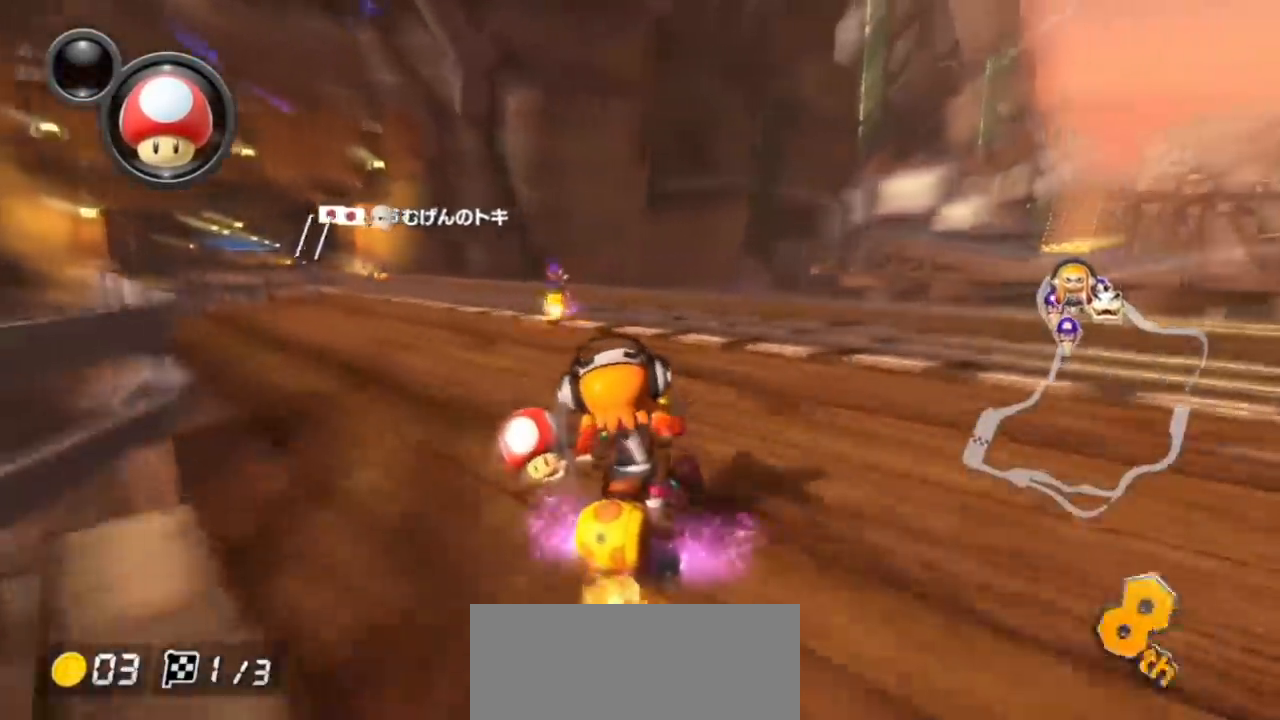
{"buttons": ["A"], "left_stick": "left", "events": [[17, "B", "down"], [17, "R1", "down"], [183, "R1", "up"], [217, "B", "up"]]}
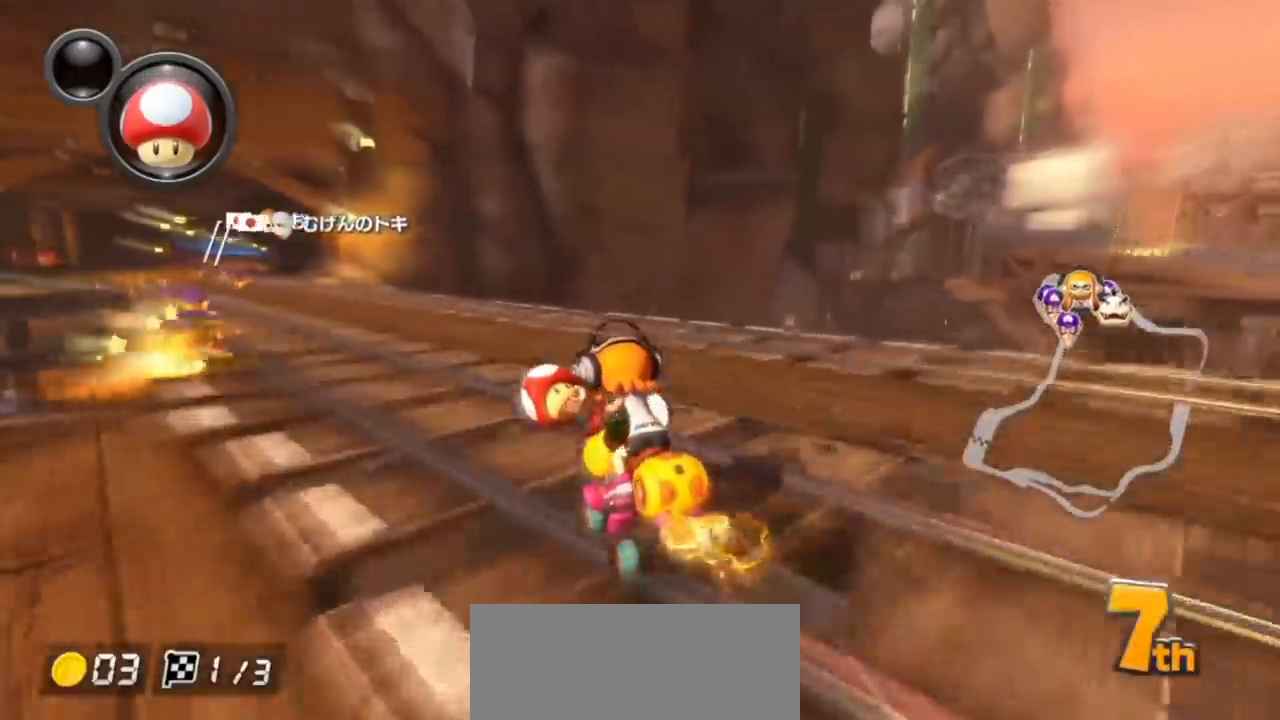
{"buttons": ["A"], "left_stick": "center", "events": [[417, "left_stick", "center"]]}
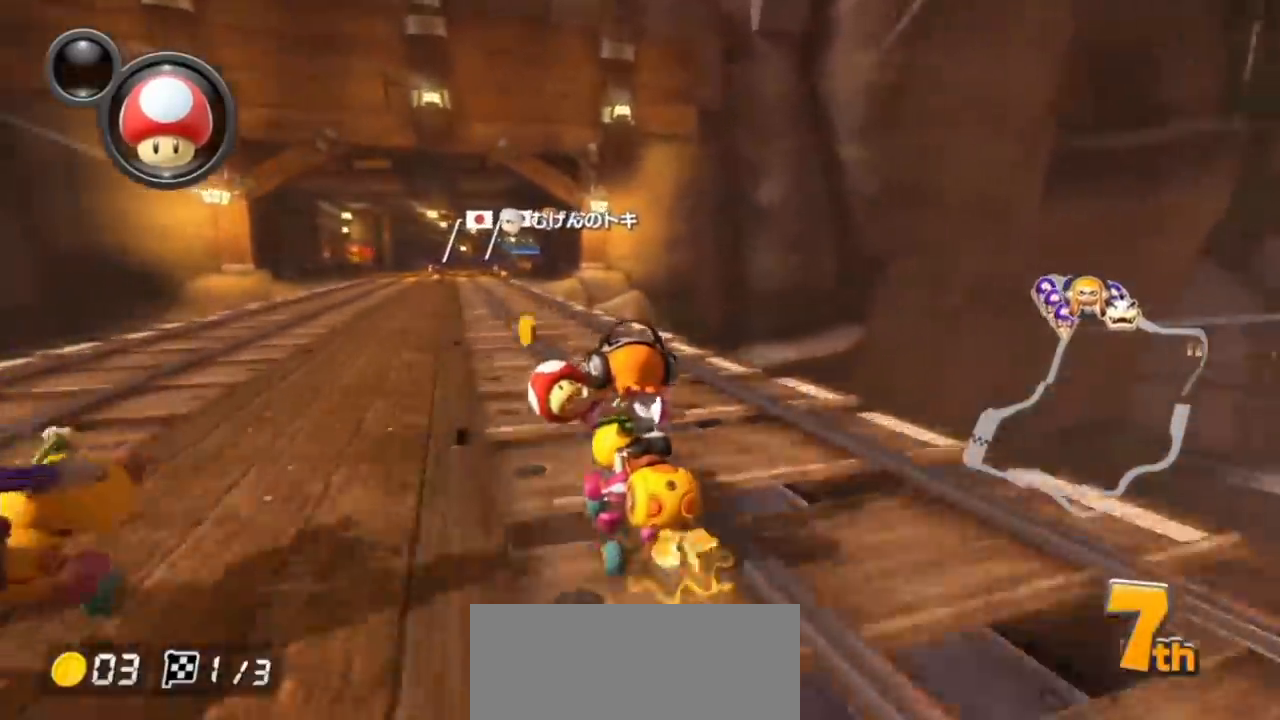
{"buttons": ["A"], "left_stick": "left", "events": [[383, "left_stick", "left"]]}
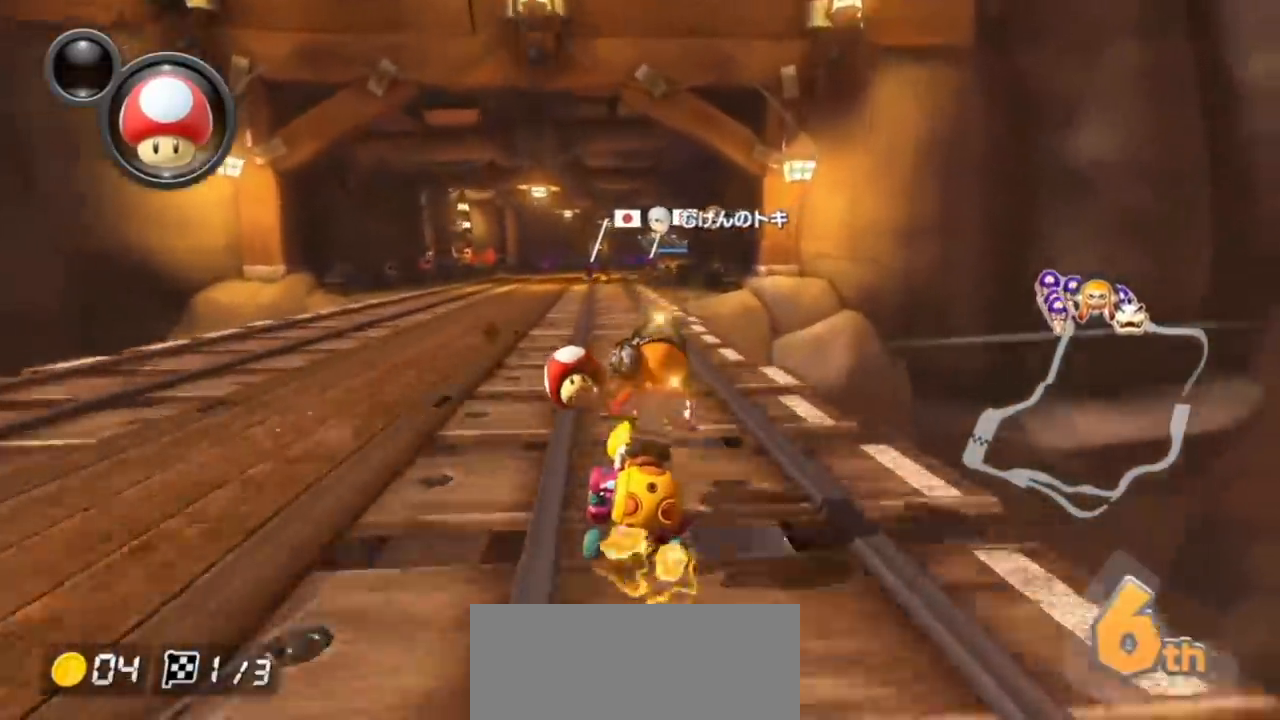
{"buttons": ["A"], "left_stick": "center", "events": [[50, "left_stick", "center"], [317, "left_stick", "right"], [483, "left_stick", "center"]]}
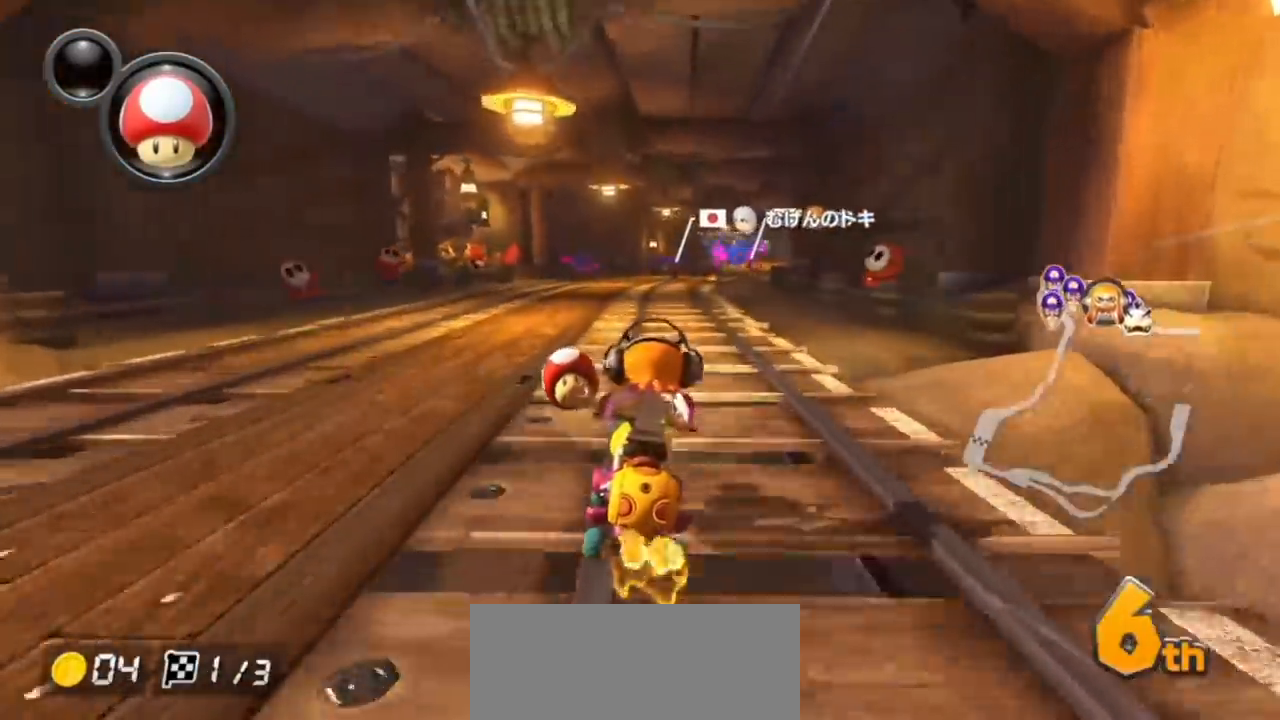
{"buttons": ["A"], "left_stick": "center", "events": [[100, "left_stick", "right"], [250, "left_stick", "center"]]}
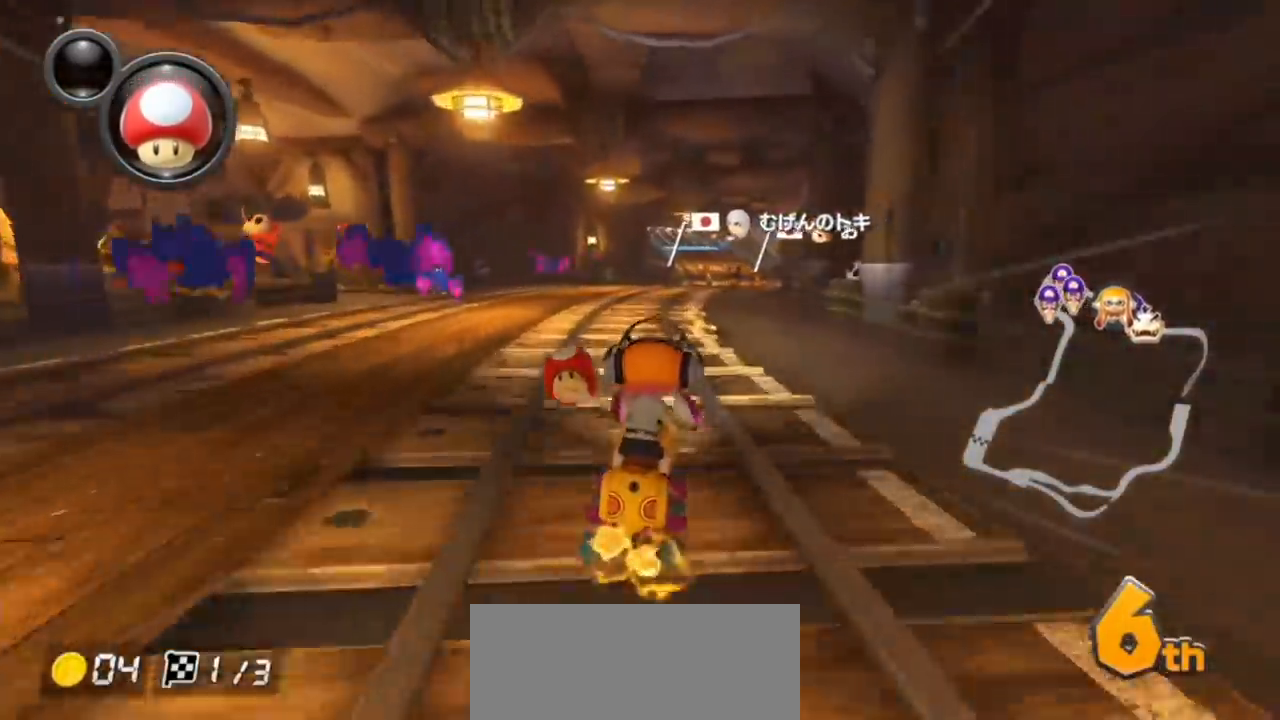
{"buttons": ["A"], "left_stick": "right", "events": [[317, "left_stick", "right"]]}
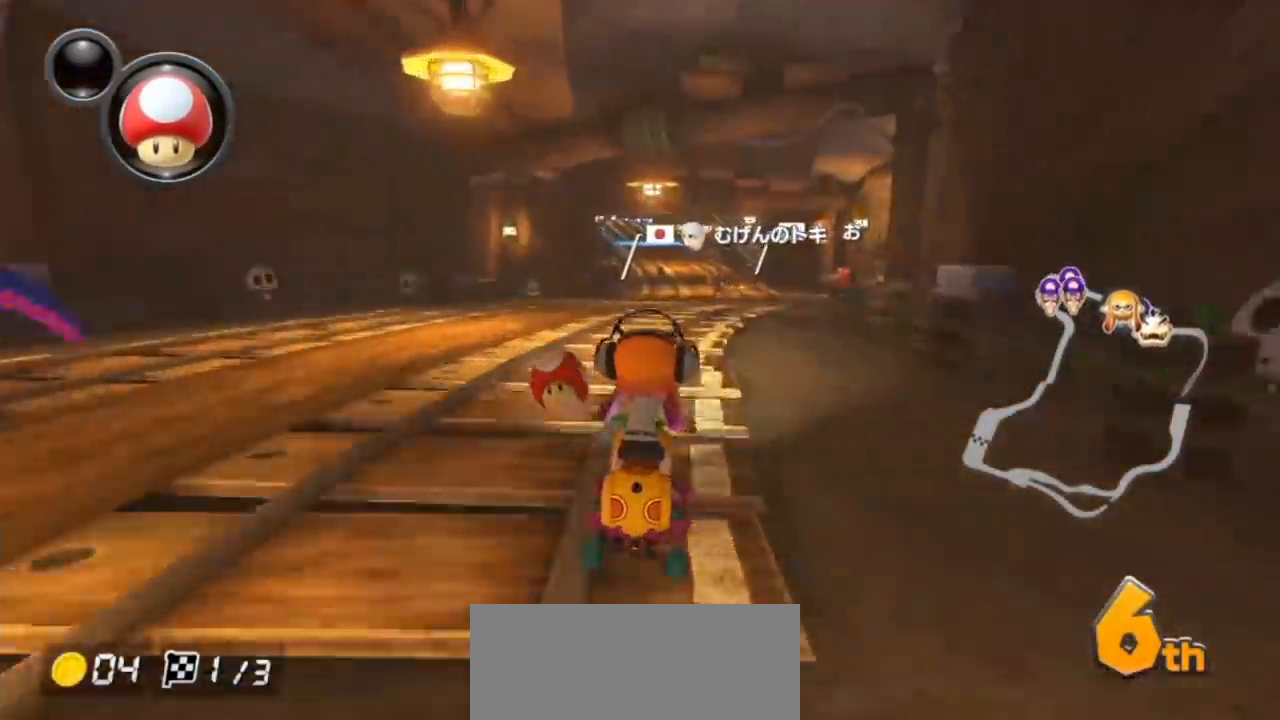
{"buttons": ["A"], "left_stick": "center", "events": [[83, "left_stick", "center"]]}
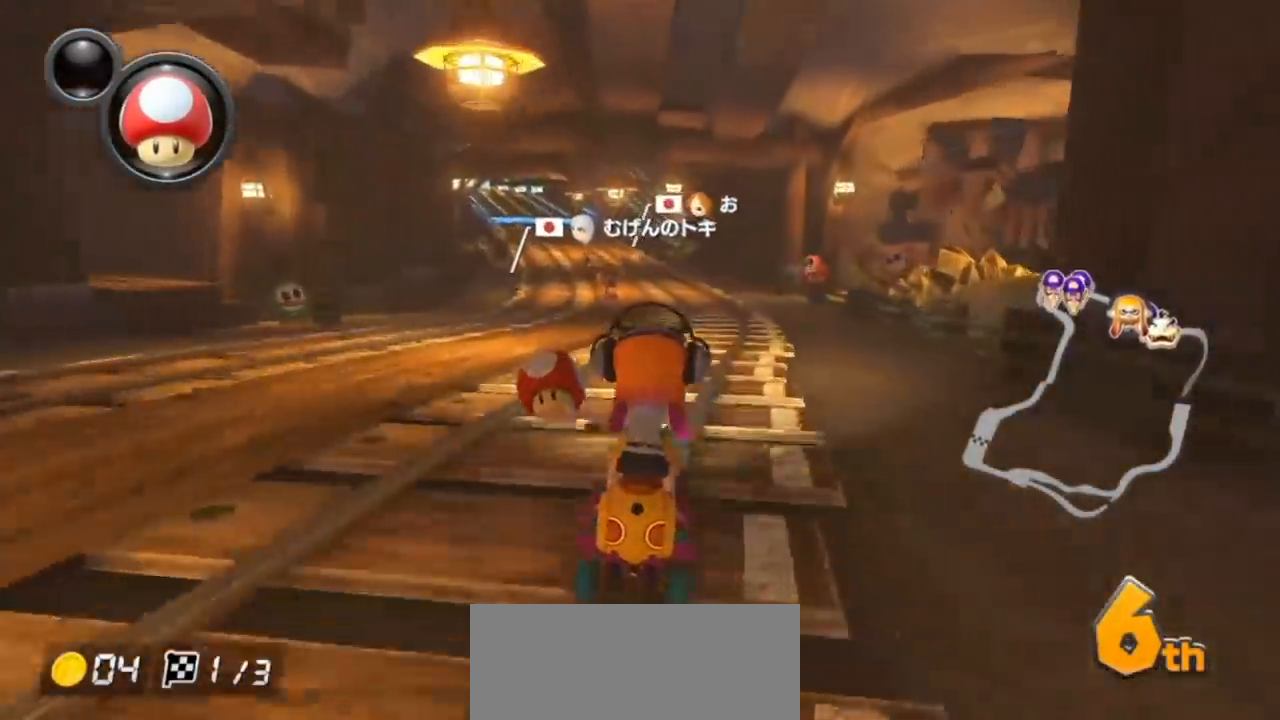
{"buttons": ["A"], "left_stick": "left", "events": [[283, "left_stick", "left"]]}
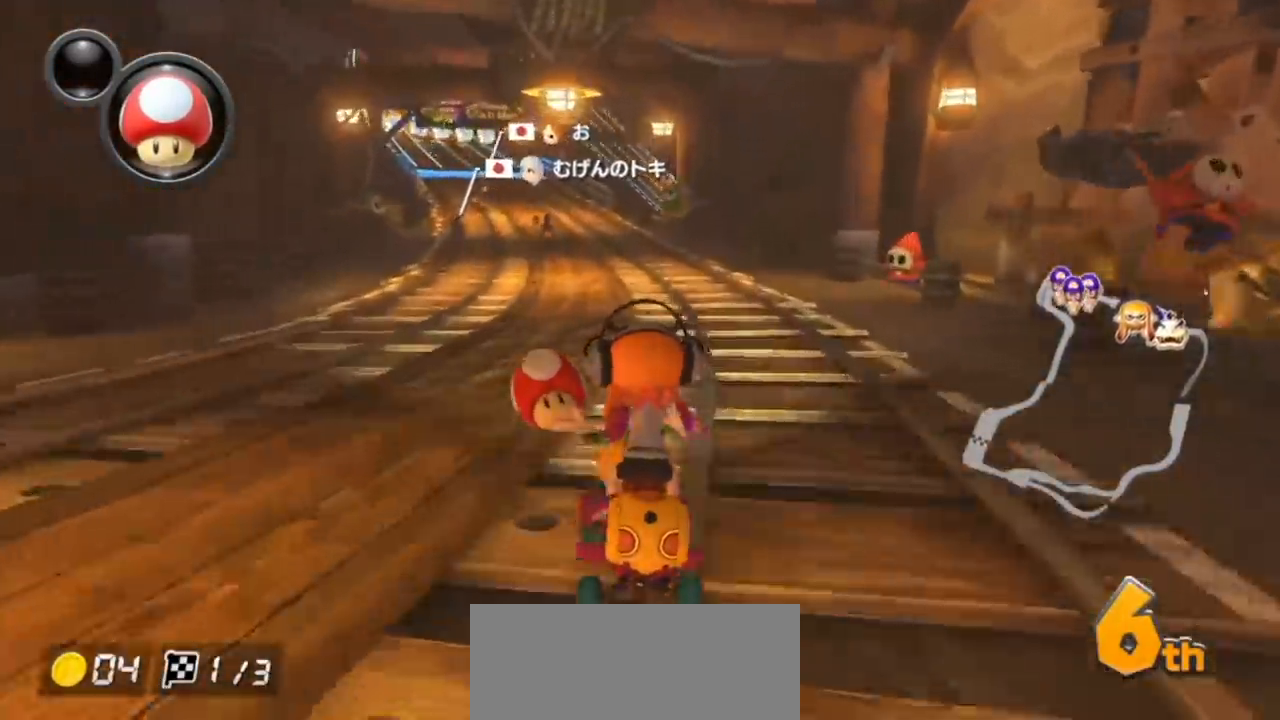
{"buttons": ["A"], "left_stick": "left", "events": [[67, "left_stick", "center"], [433, "left_stick", "left"]]}
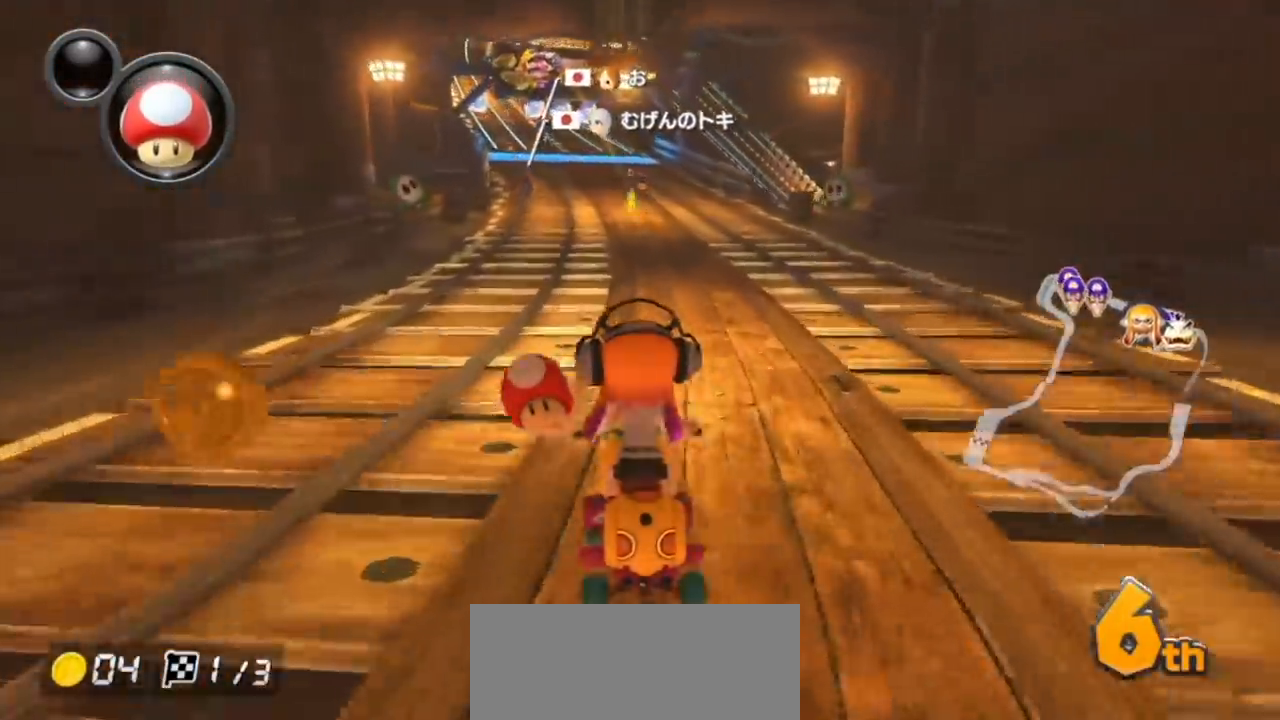
{"buttons": ["A"], "left_stick": "center", "events": [[83, "left_stick", "center"], [200, "left_stick", "right"], [267, "left_stick", "center"], [317, "left_stick", "left"], [500, "left_stick", "center"]]}
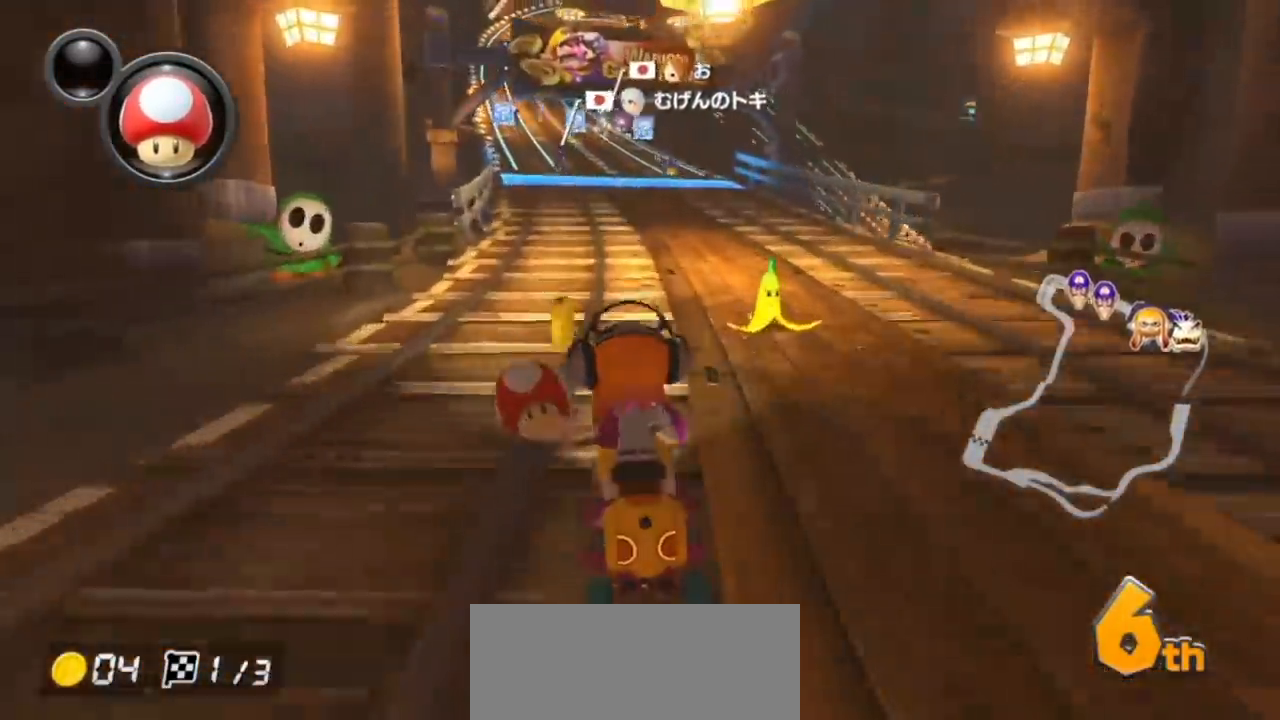
{"buttons": ["A"], "left_stick": "center", "events": []}
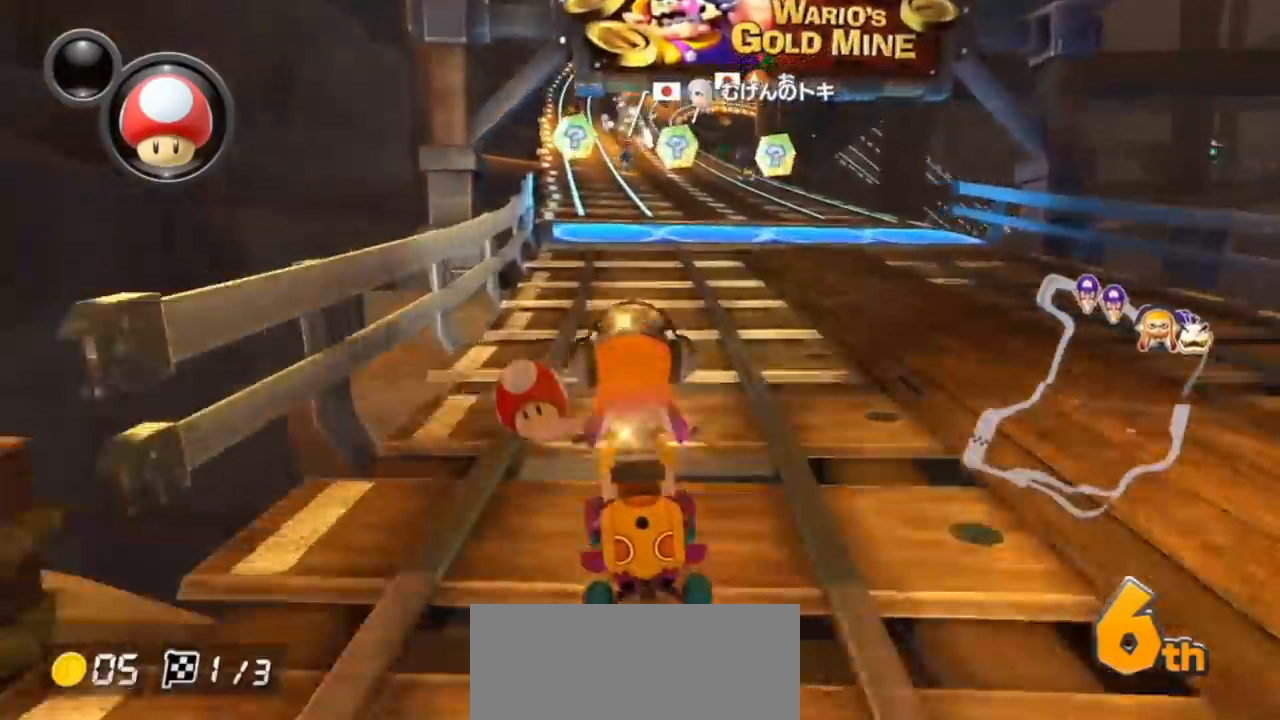
{"buttons": ["A", "B"], "left_stick": "center", "events": [[283, "B", "down"], [383, "B", "up"], [467, "B", "down"]]}
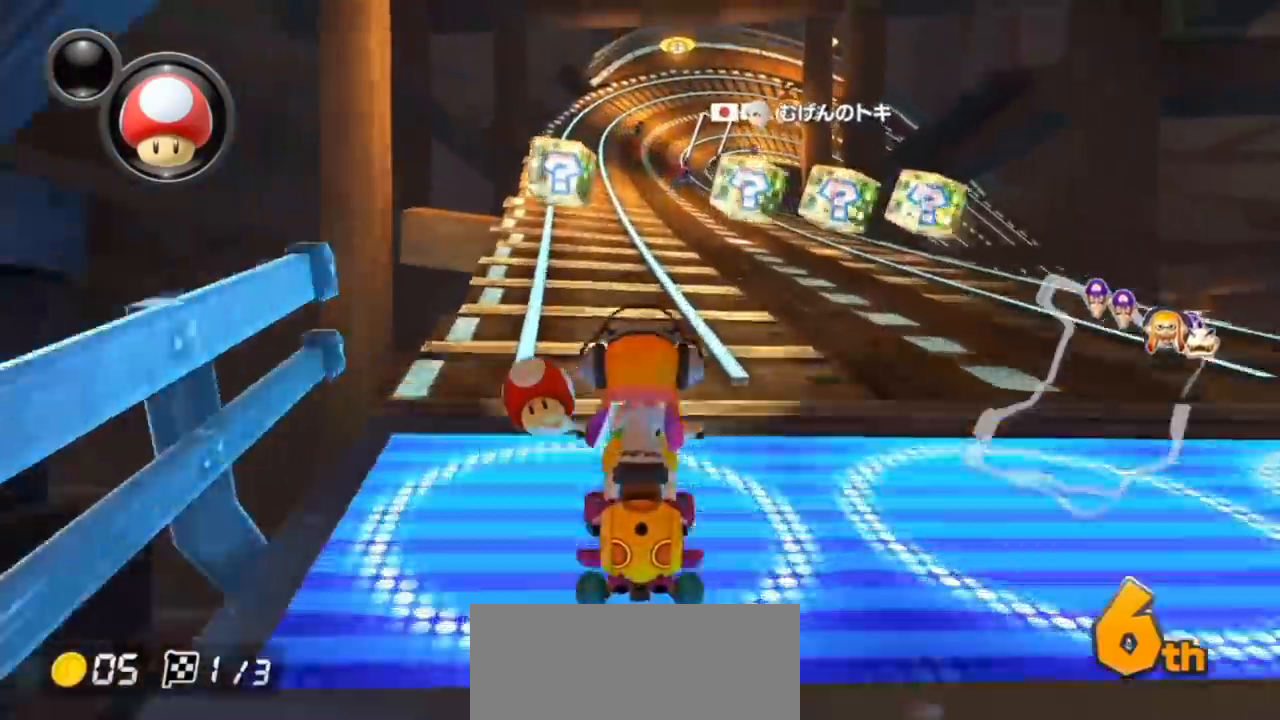
{"buttons": ["A", "R1"], "left_stick": "up-right", "events": [[100, "B", "up"], [133, "left_stick", "right"], [200, "L1", "down"], [200, "left_stick", "up-right"], [233, "R1", "down"], [317, "L1", "up"]]}
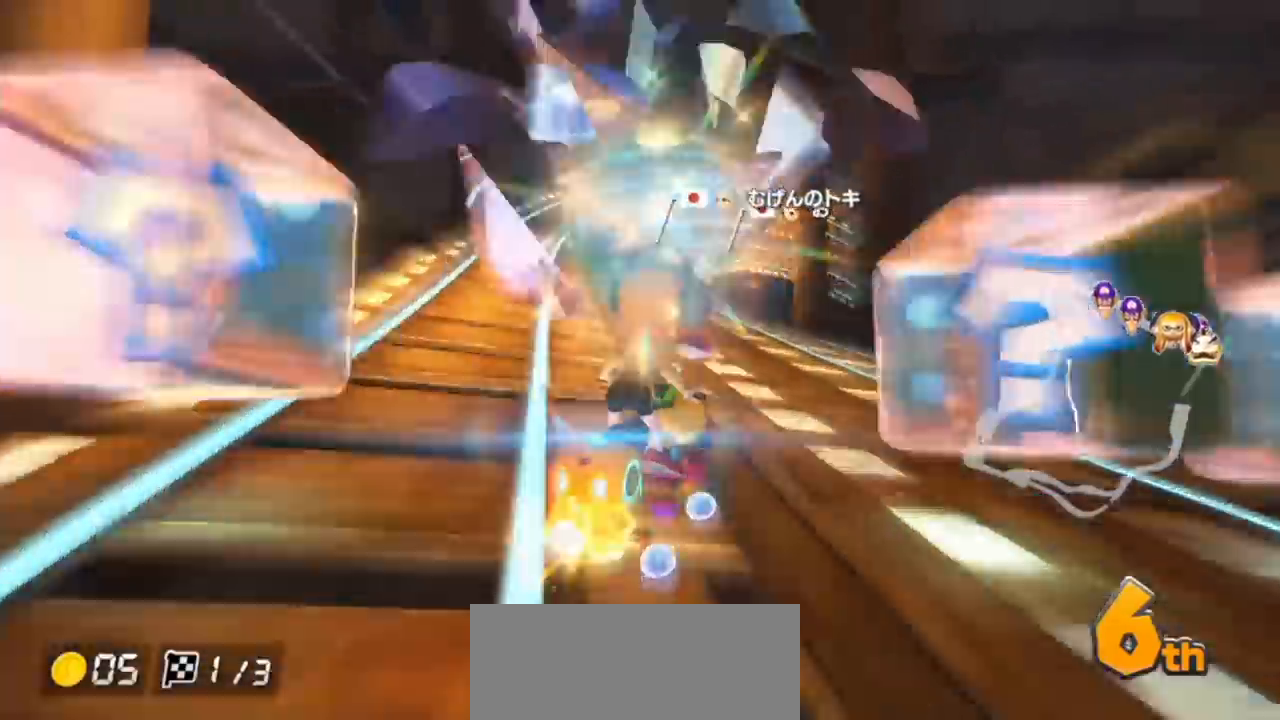
{"buttons": ["A", "R1"], "left_stick": "left"}
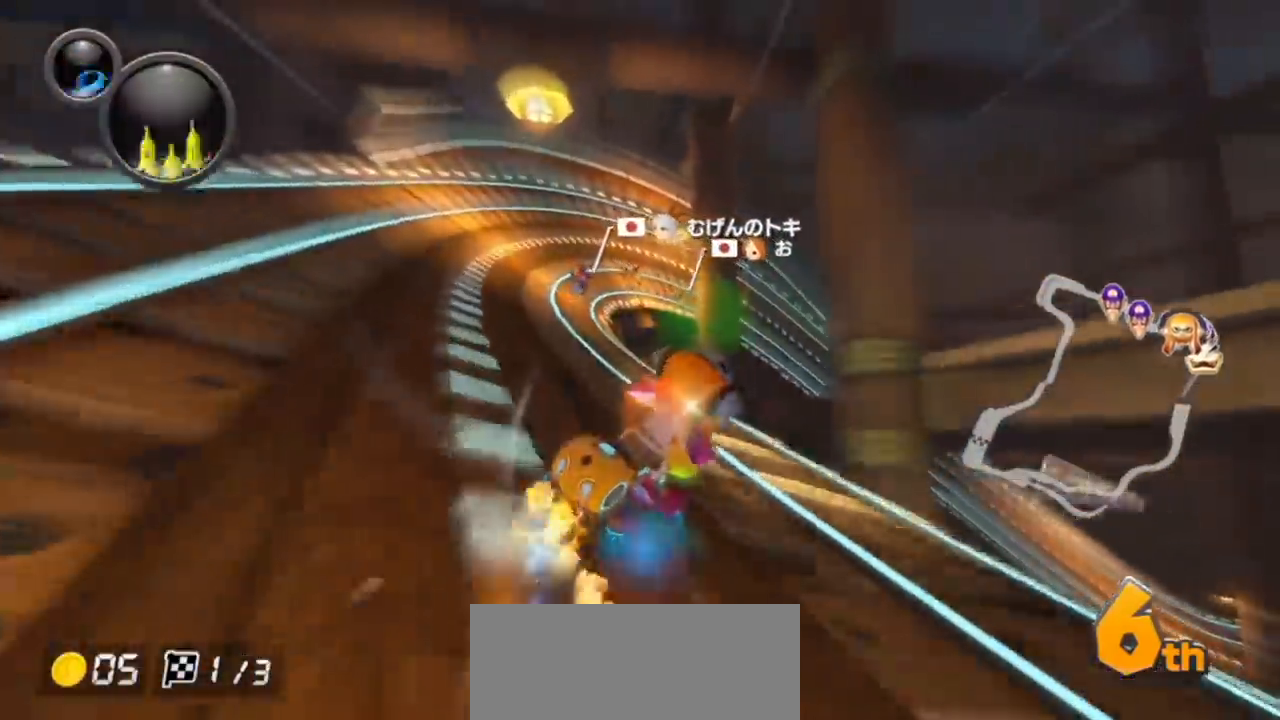
{"buttons": ["A", "R1"], "left_stick": "left", "events": [[417, "left_stick", "right"], [500, "left_stick", "left"]]}
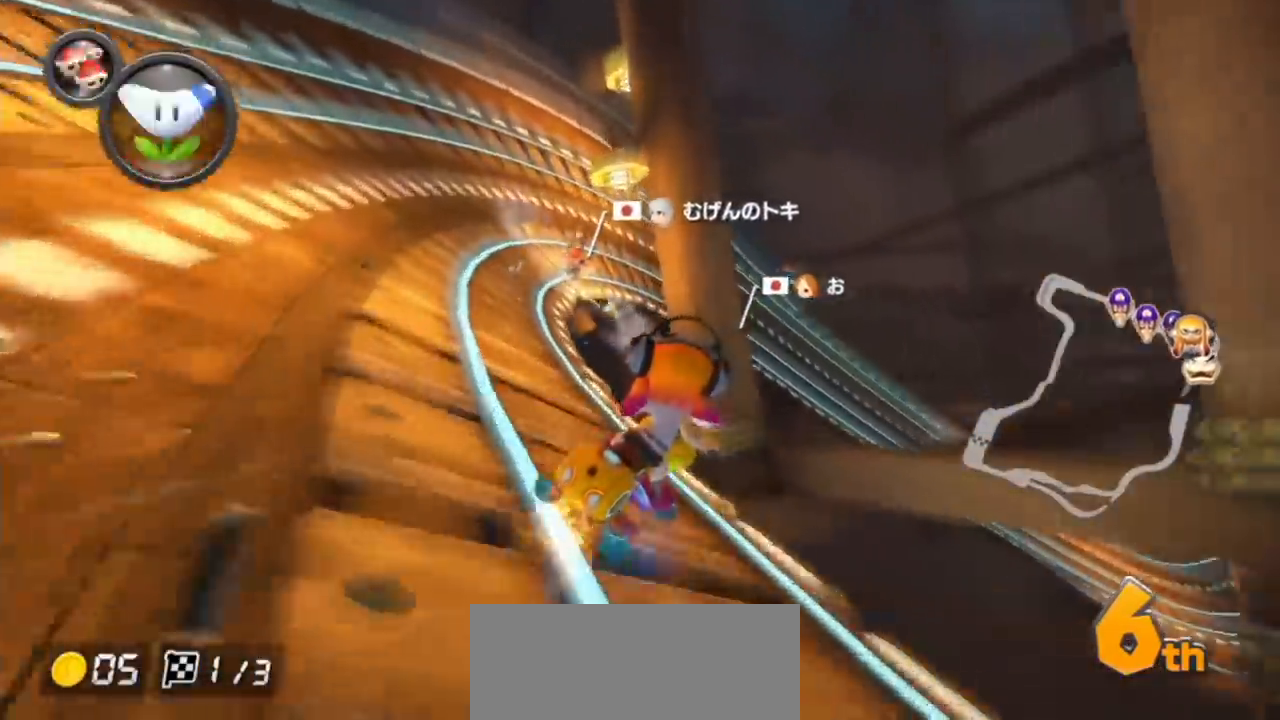
{"buttons": ["A", "R1"], "left_stick": "up-right", "events": [[133, "L1", "down"], [250, "L1", "up"], [383, "left_stick", "up-right"]]}
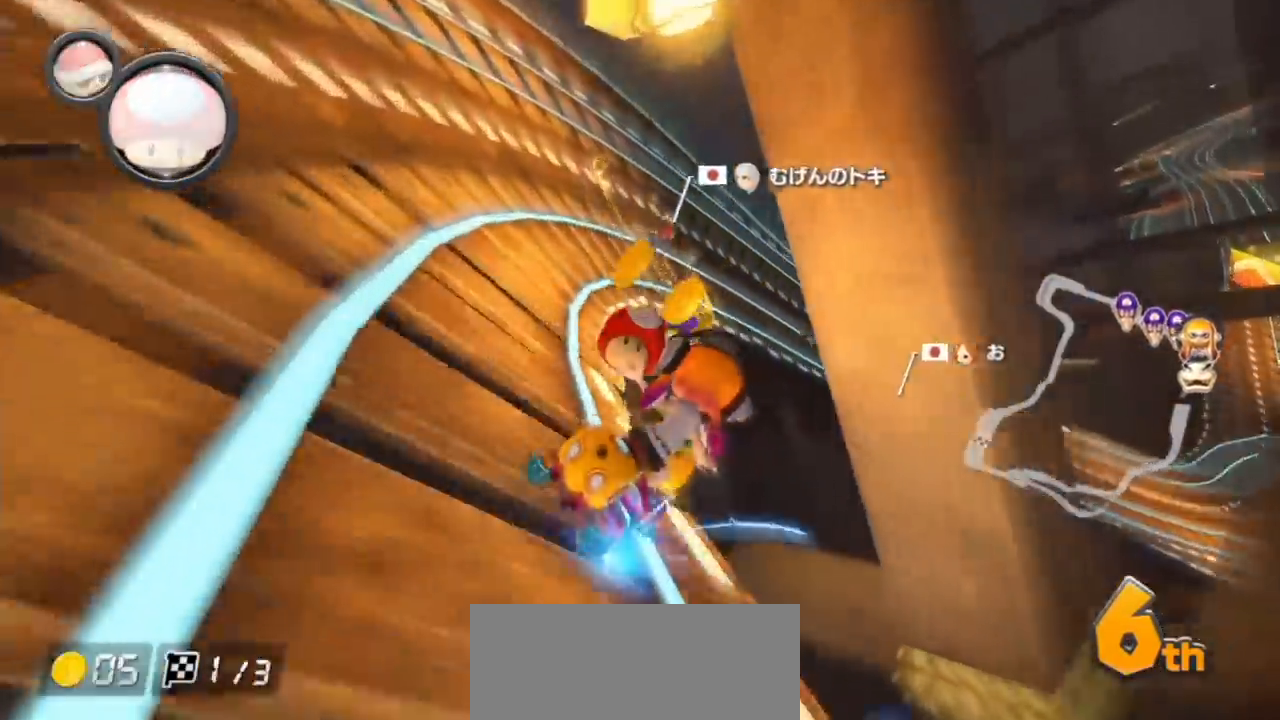
{"buttons": ["A", "R1"], "left_stick": "up-left", "events": [[133, "left_stick", "up-left"], [233, "left_stick", "up-right"], [383, "left_stick", "up-left"]]}
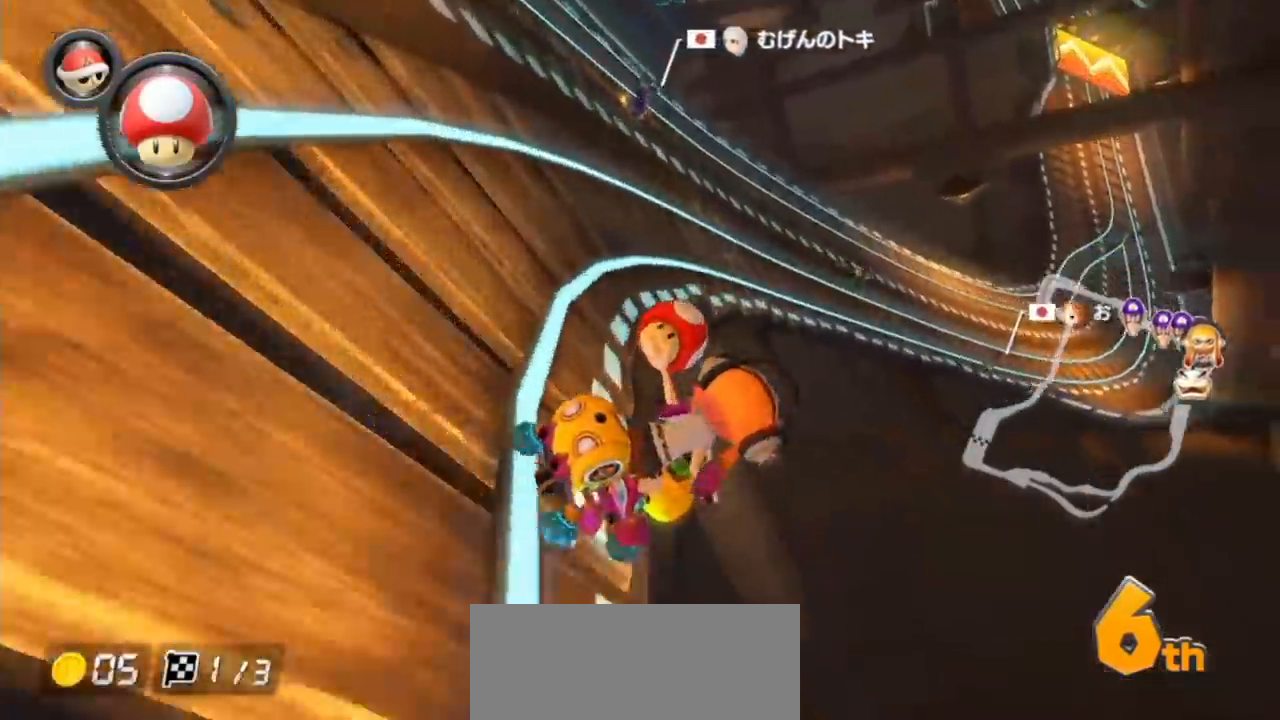
{"buttons": ["A", "R1"], "left_stick": "left", "events": [[100, "left_stick", "up-right"], [267, "left_stick", "left"]]}
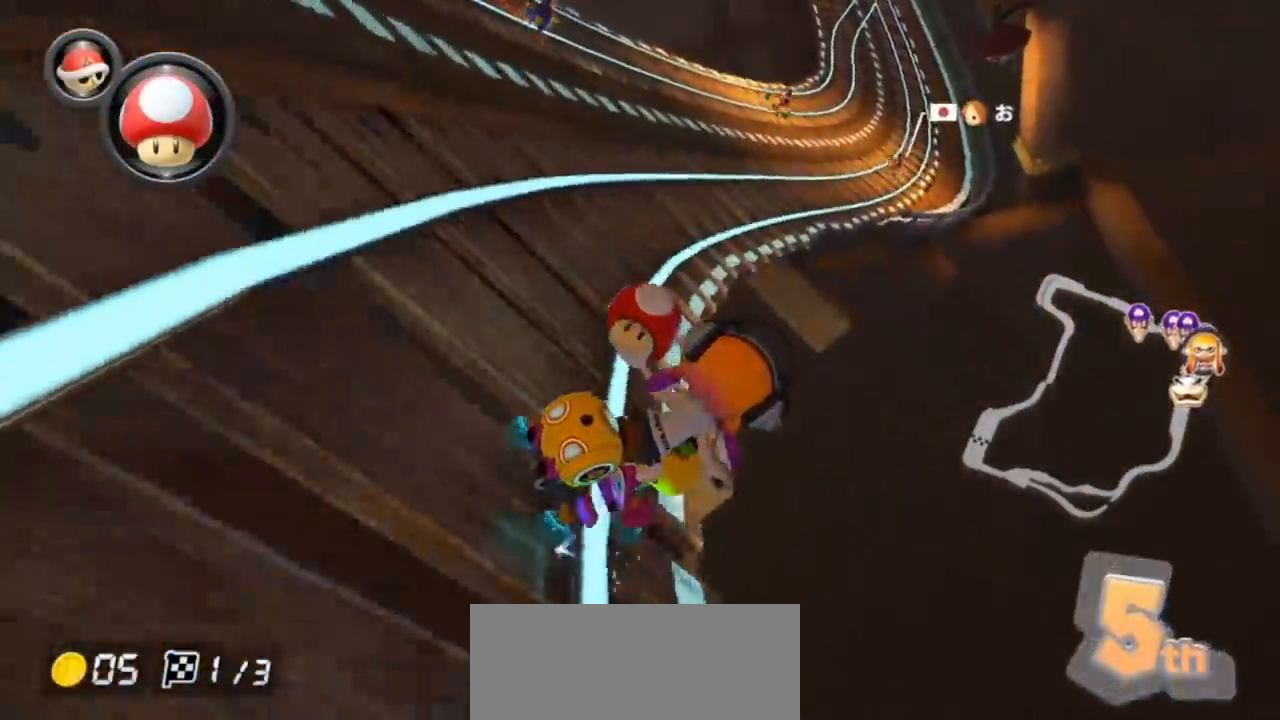
{"buttons": ["A", "R1"], "left_stick": "up-left", "events": [[67, "R1", "up"], [150, "R1", "down"], [283, "R1", "up"], [417, "R1", "down"], [417, "left_stick", "up-left"]]}
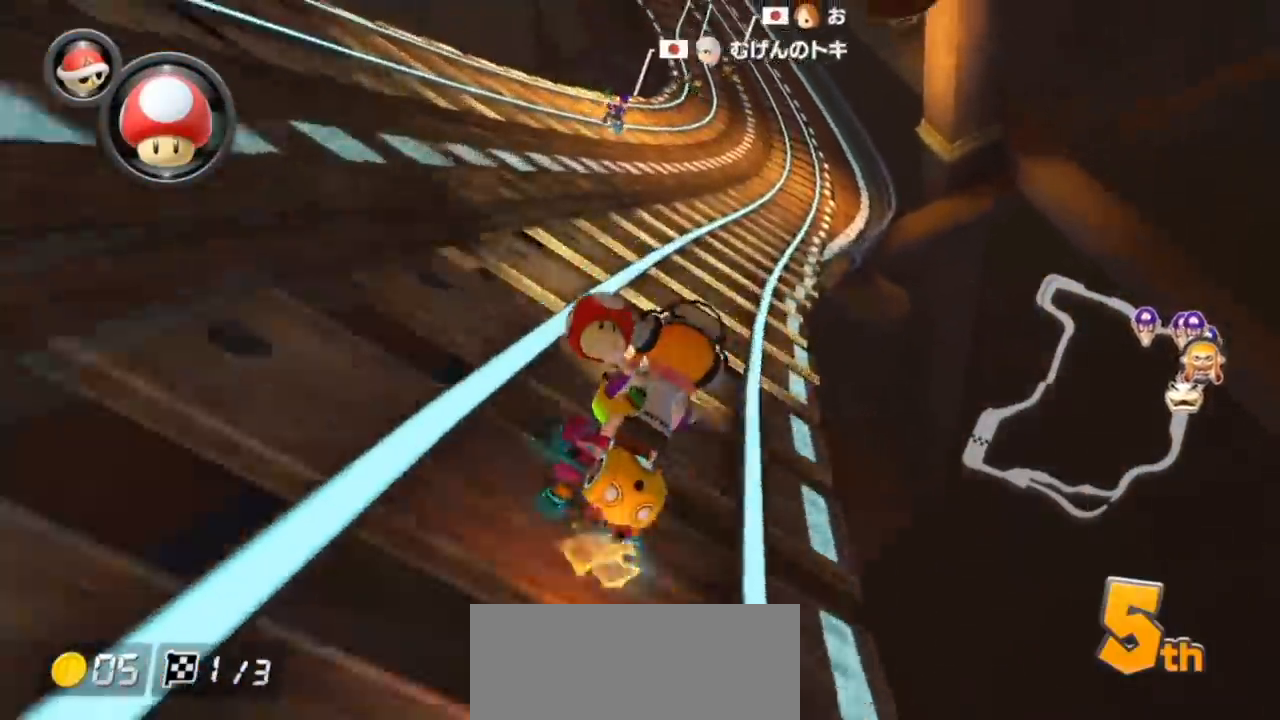
{"buttons": ["A", "R1"], "left_stick": "right", "events": [[433, "left_stick", "right"]]}
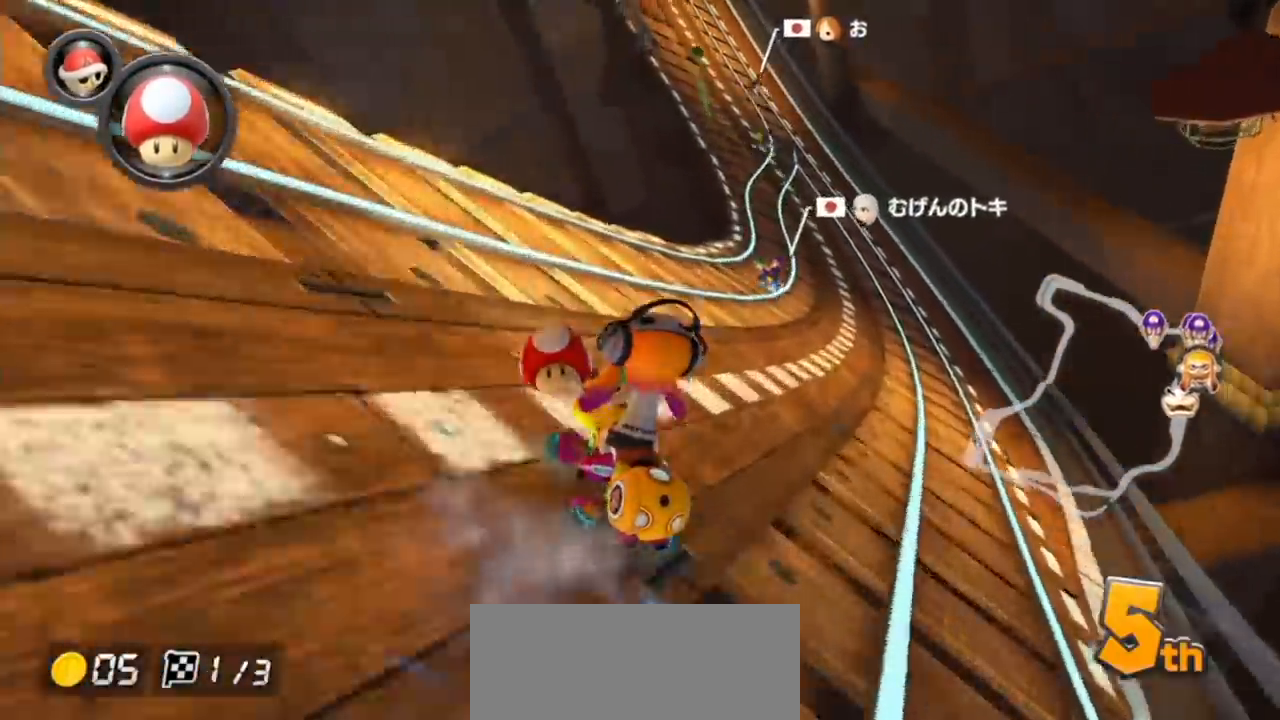
{"buttons": ["A", "R1"], "left_stick": "center", "events": [[17, "left_stick", "center"]]}
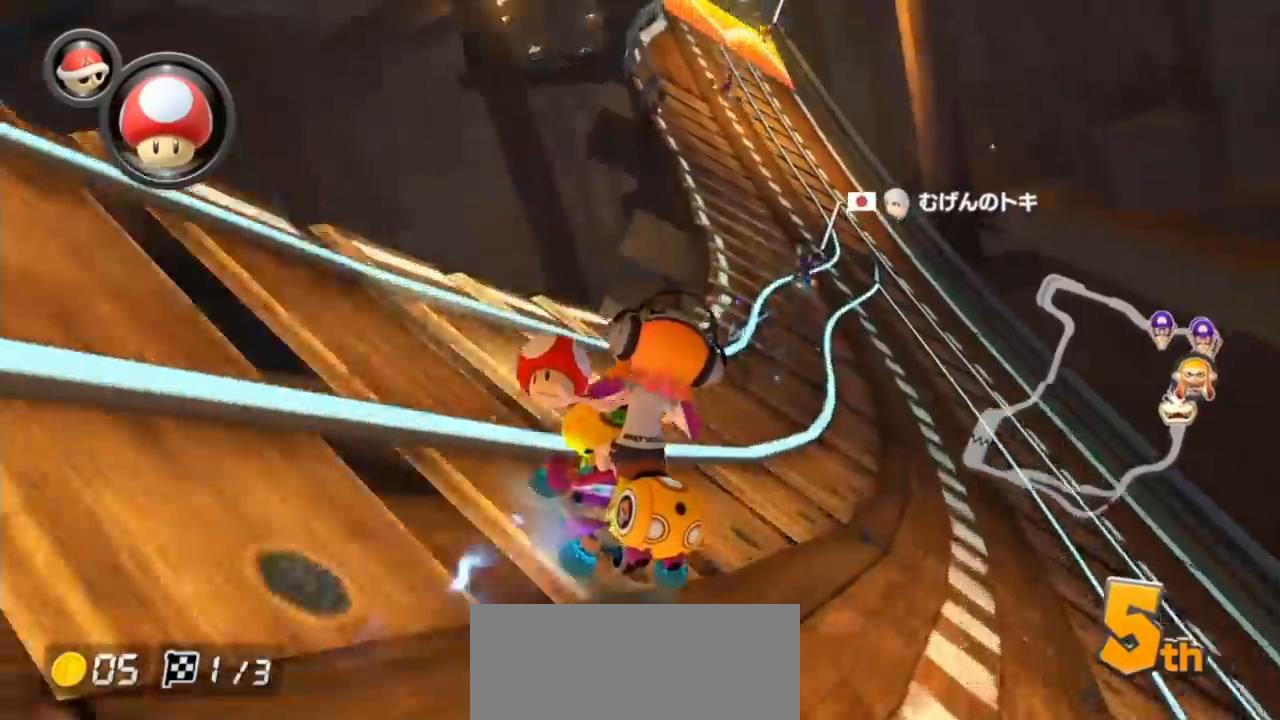
{"buttons": ["A", "R1"], "left_stick": "right", "events": [[83, "left_stick", "right"]]}
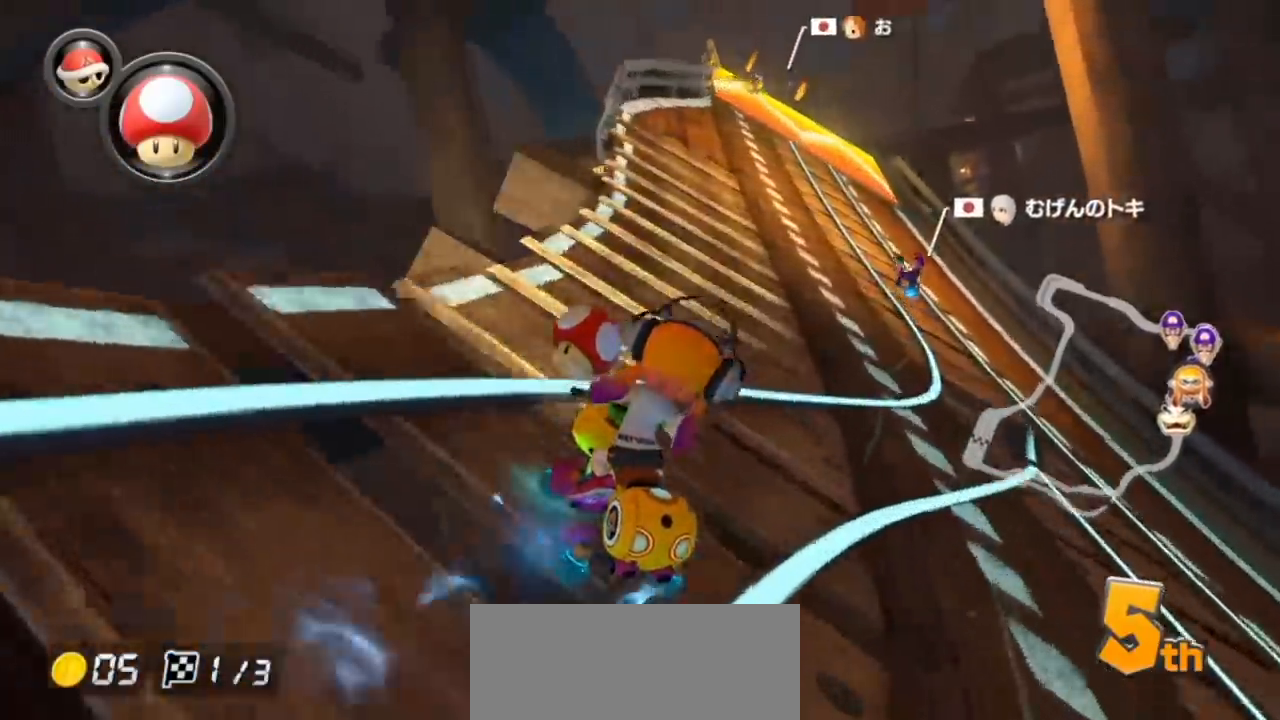
{"buttons": ["A", "R1"], "left_stick": "right", "events": [[100, "left_stick", "center"], [233, "left_stick", "right"]]}
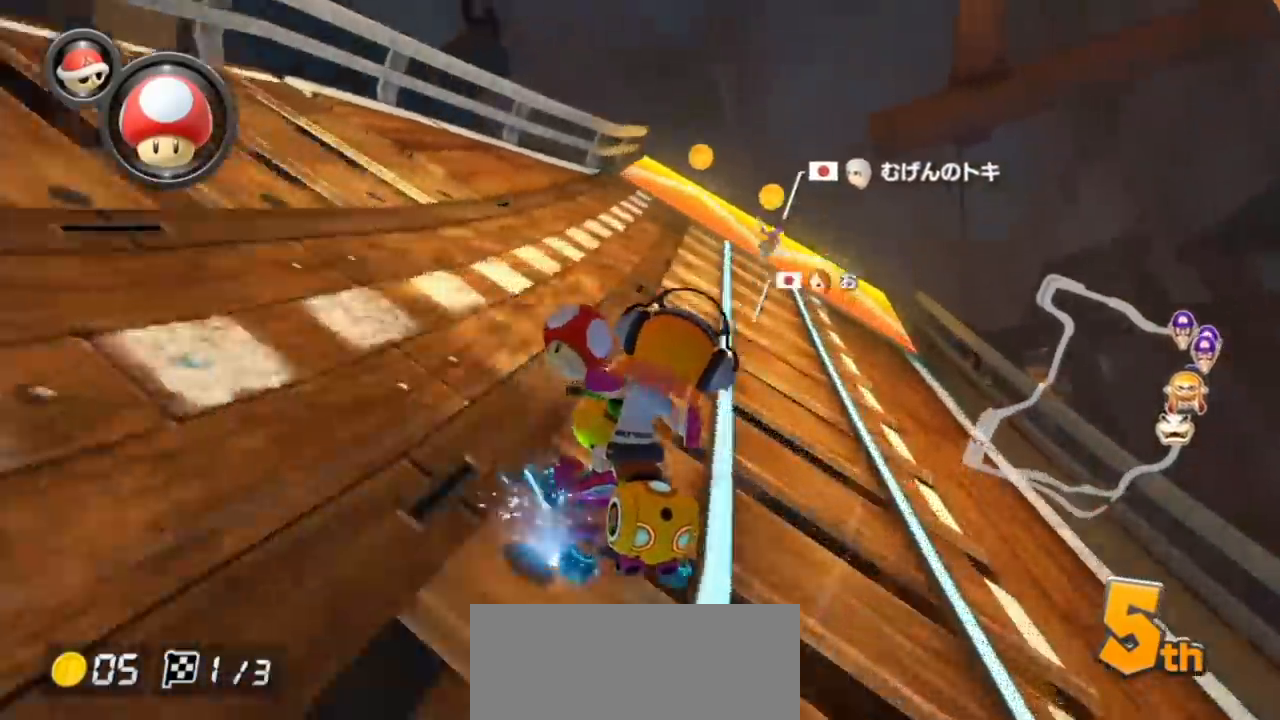
{"buttons": ["A"], "left_stick": "up", "events": [[67, "R1", "up"], [117, "R1", "down"], [383, "left_stick", "up"], [417, "R1", "up"]]}
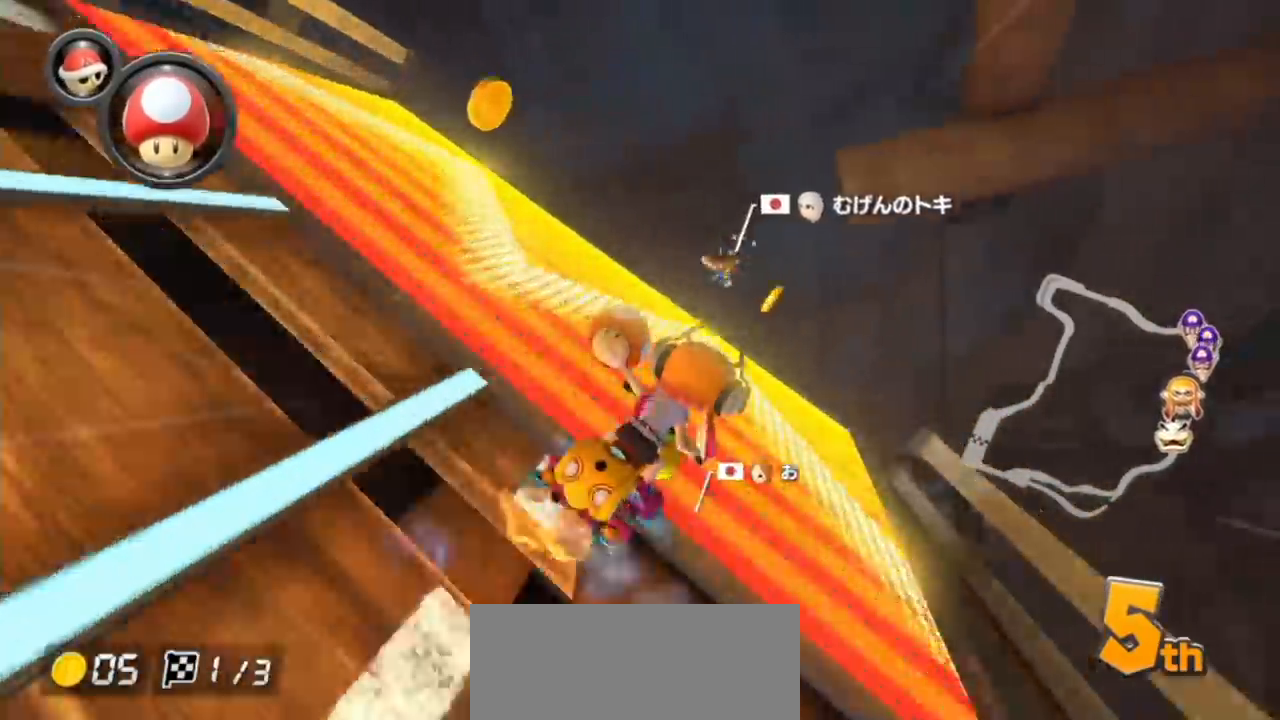
{"buttons": ["A"], "left_stick": "up", "events": [[17, "R1", "down"], [217, "R1", "up"]]}
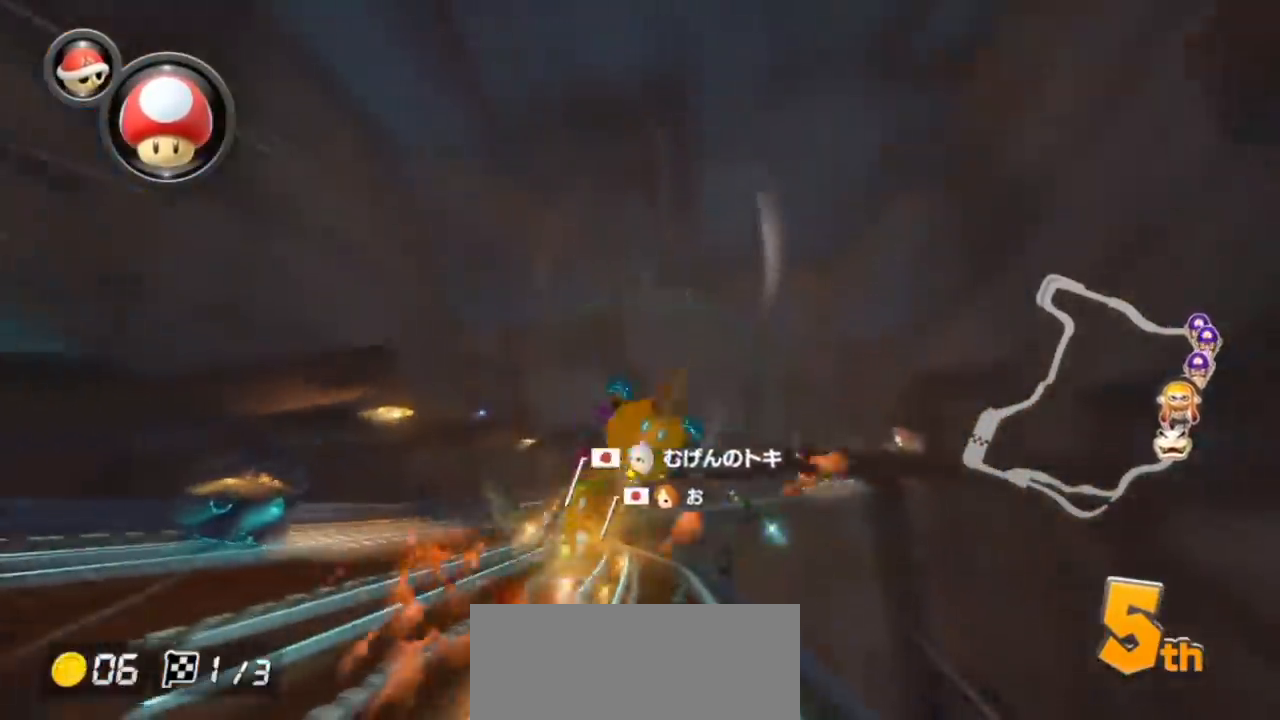
{"buttons": ["A"], "left_stick": "left", "events": [[183, "left_stick", "center"], [367, "left_stick", "left"]]}